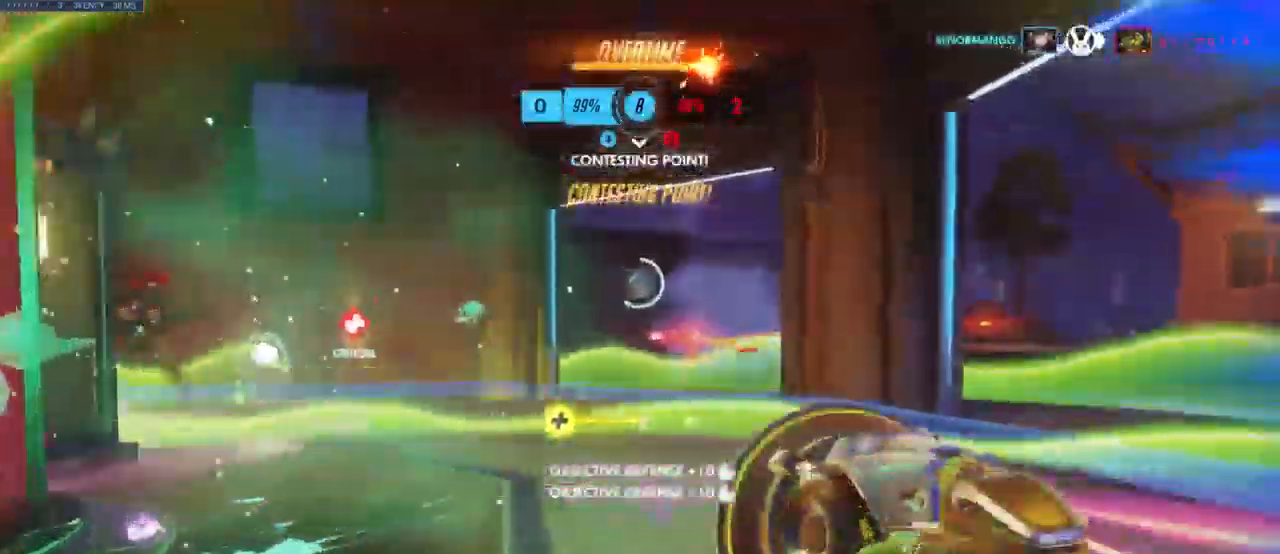
Gameplay with keyboard and mouse; each line is a JSON object with the keys and mouse buttons held at the frame after it. "events" lists presses ("down") and releases ("up") of "a", "ctrl", "d", "e", "q", "s", "shift", "space", "w", "mouse_left", "mouse_wheel", "mouse_right", "mouse_mb4" and "mouse_mb5" between this image and that frame as [ms after this image, input, new state], when the widget could be followed in between. "mouse_left", "mouse_wheel", "mouse_right", "mouse_mb4", "mouse_mb5" = the "left", "wheel", "right", "mb4", "mb5" buttons of the "mouse" list. No other keys are recorded. "wheel" means that the mouse wheel is clicked or scrolled. Mouse movement is not recorded.
{"keys": ["a", "space", "w"], "mouse": [], "events": [[250, "a", "down"], [316, "space", "down"]]}
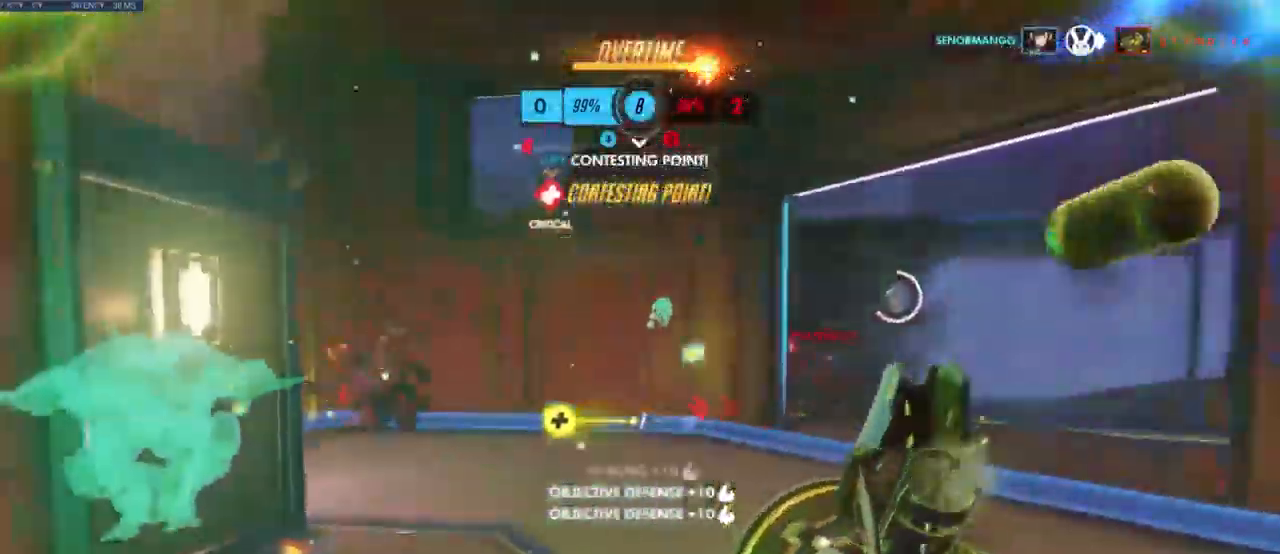
{"keys": ["w"], "mouse": [], "events": [[50, "space", "up"], [66, "a", "up"]]}
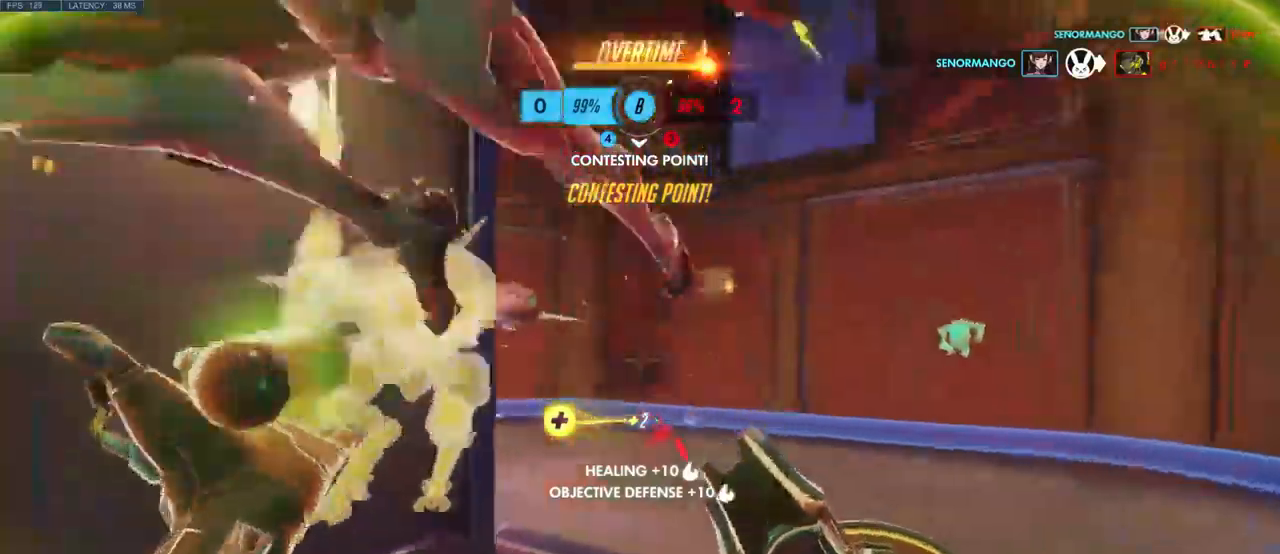
{"keys": ["d", "space", "w"], "mouse": ["left"], "events": [[50, "d", "down"], [333, "d", "up"], [383, "space", "down"], [500, "d", "down"], [500, "mouse_left", "down"]]}
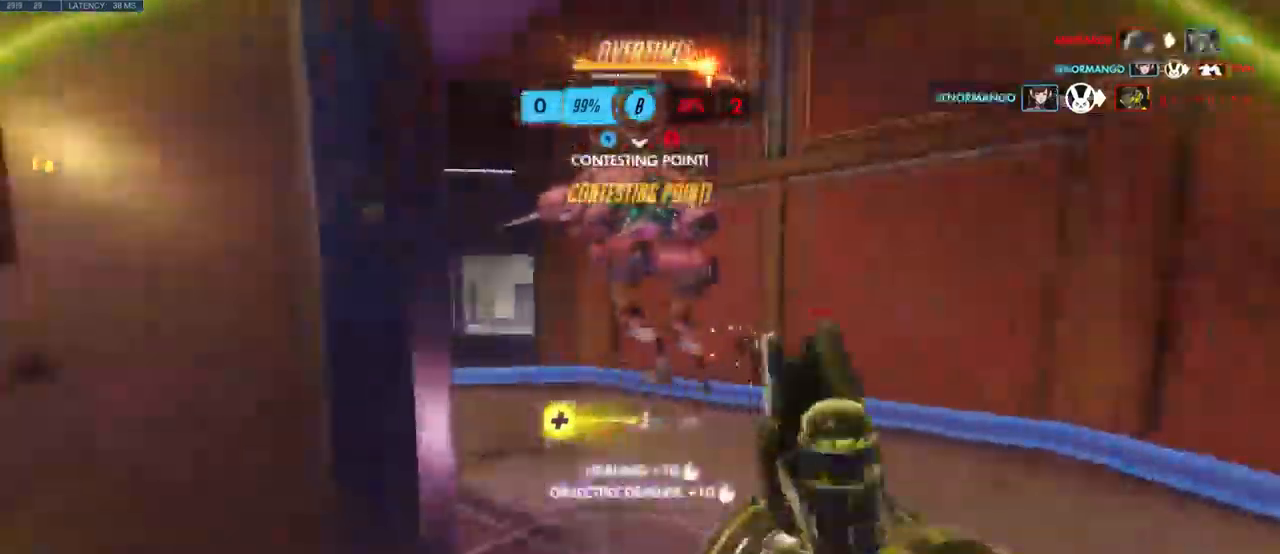
{"keys": ["a"], "mouse": ["left"], "events": [[33, "space", "up"], [167, "d", "up"], [250, "a", "down"], [333, "w", "up"]]}
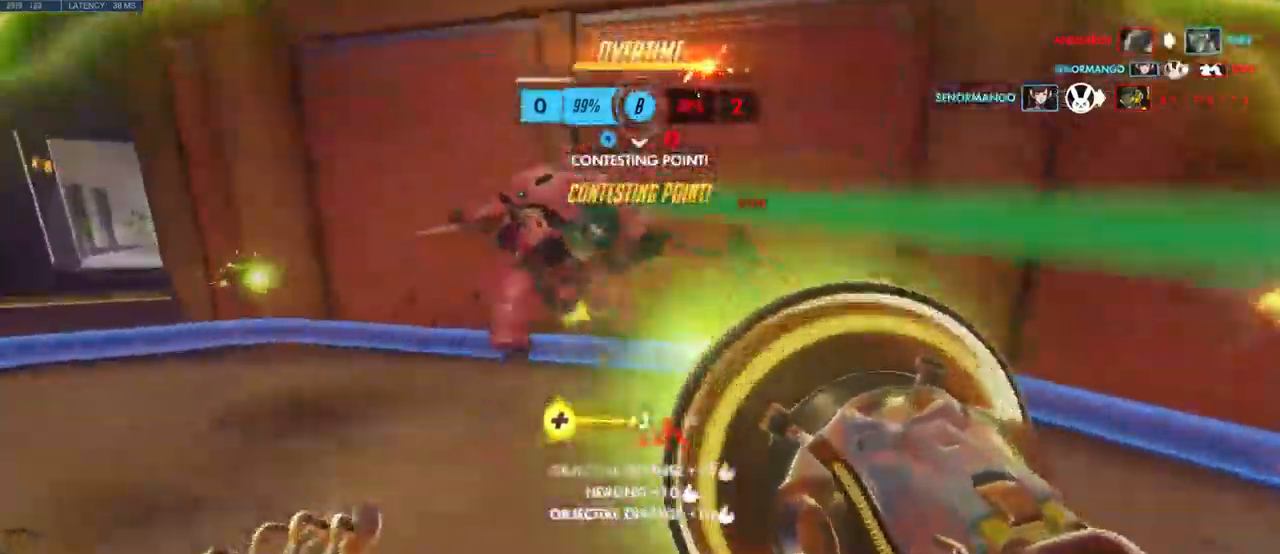
{"keys": ["a", "d"], "mouse": [], "events": [[150, "s", "down"], [433, "mouse_left", "up"], [500, "d", "down"], [500, "s", "up"]]}
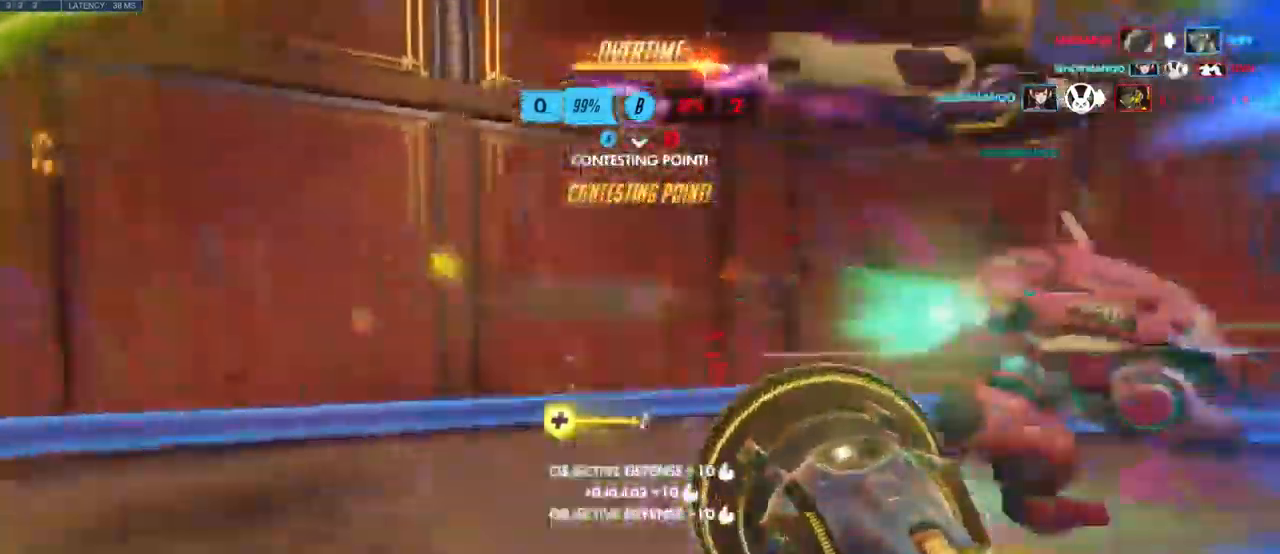
{"keys": ["a", "space", "w"], "mouse": []}
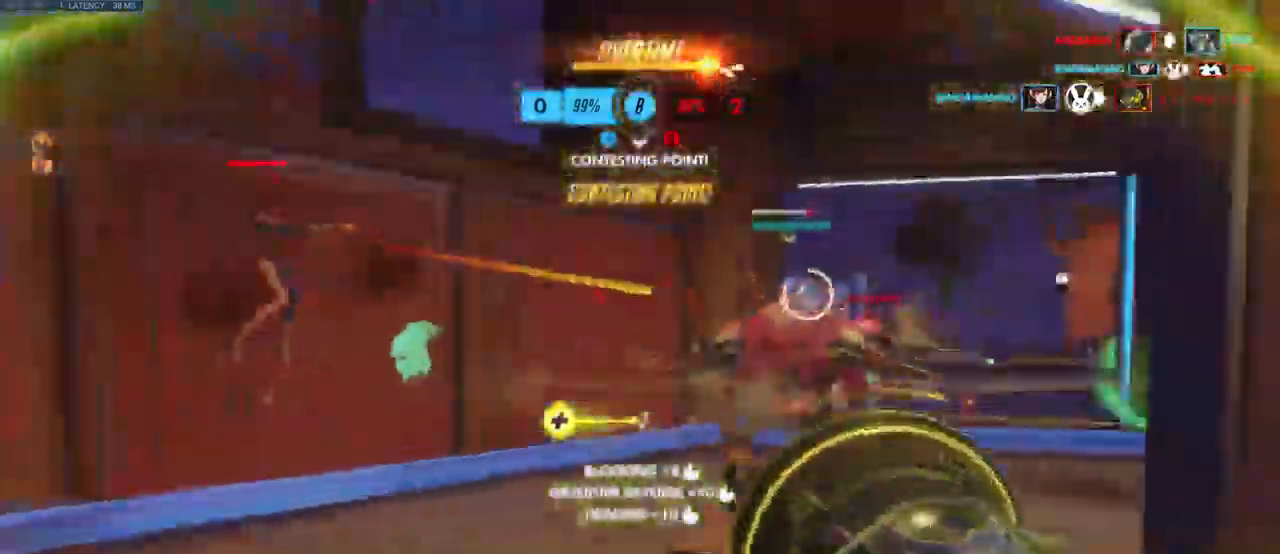
{"keys": ["d", "w"], "mouse": [], "events": [[83, "space", "up"], [150, "w", "up"], [183, "d", "down"], [250, "a", "up"], [283, "w", "down"]]}
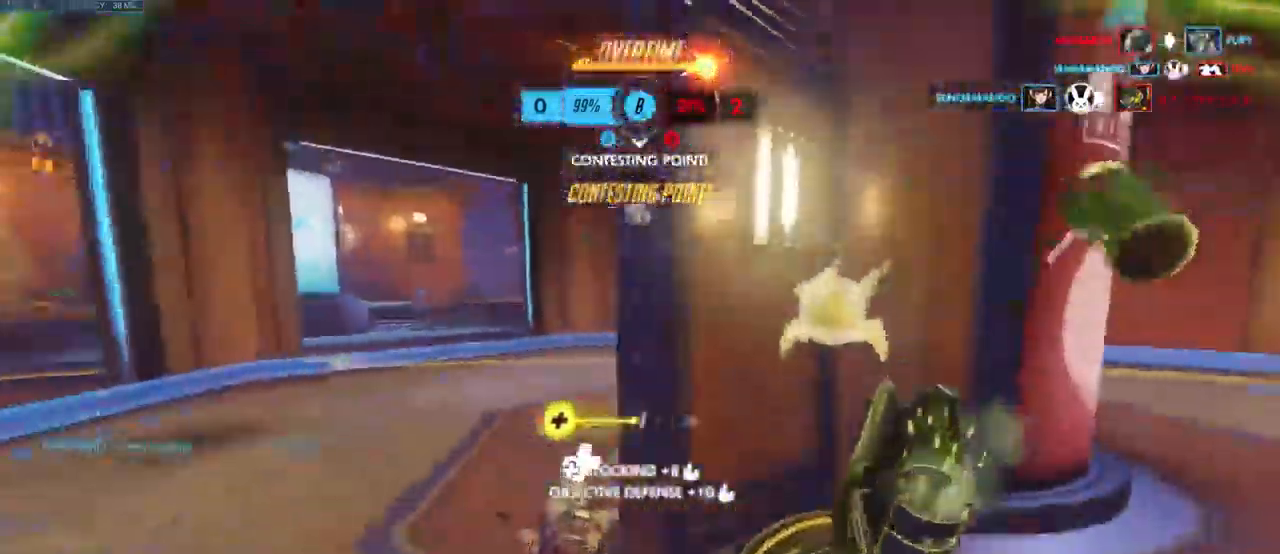
{"keys": ["d", "w"], "mouse": [], "events": []}
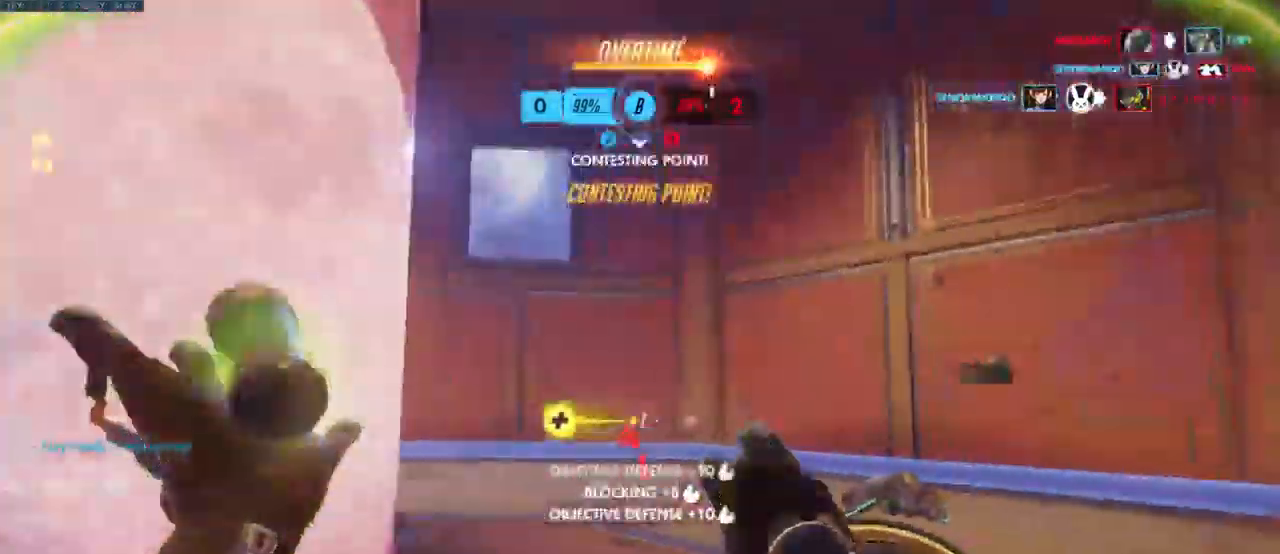
{"keys": ["w"], "mouse": [], "events": [[33, "d", "up"], [167, "shift", "down"], [200, "a", "down"], [283, "a", "up"], [333, "shift", "up"]]}
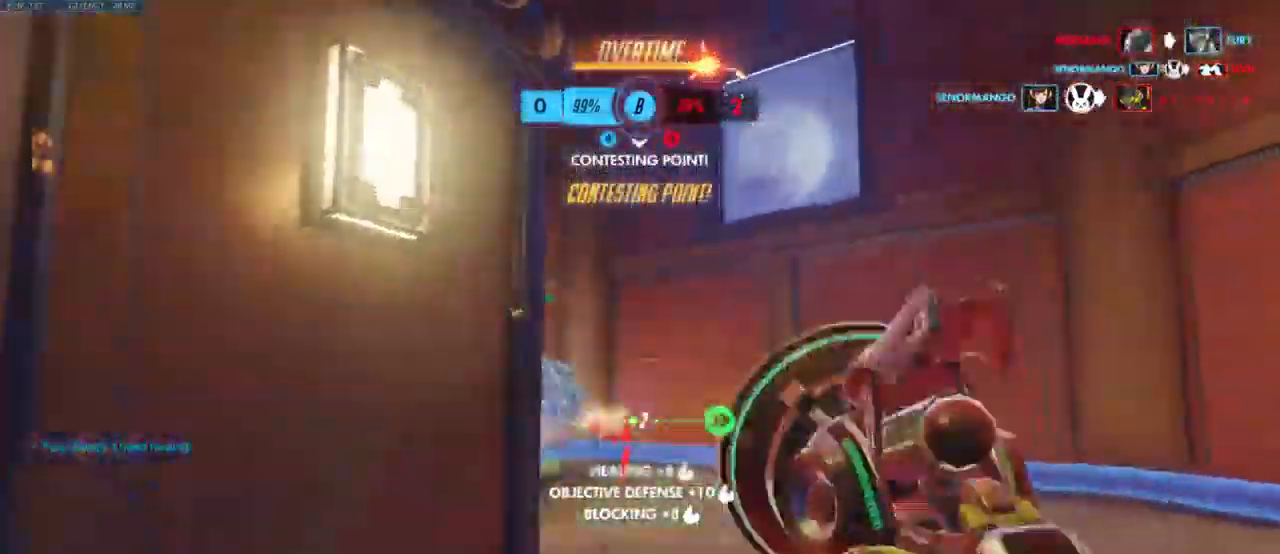
{"keys": ["e", "w"], "mouse": [], "events": [[150, "shift", "down"], [317, "shift", "up"], [467, "e", "down"]]}
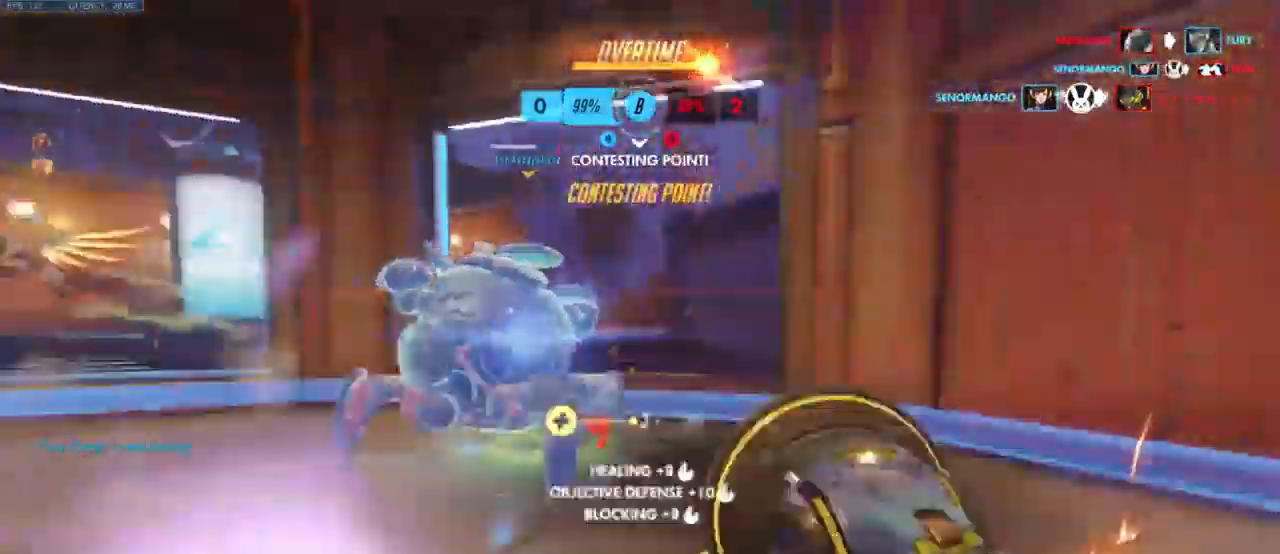
{"keys": ["space", "w"], "mouse": [], "events": [[83, "e", "up"], [483, "space", "down"]]}
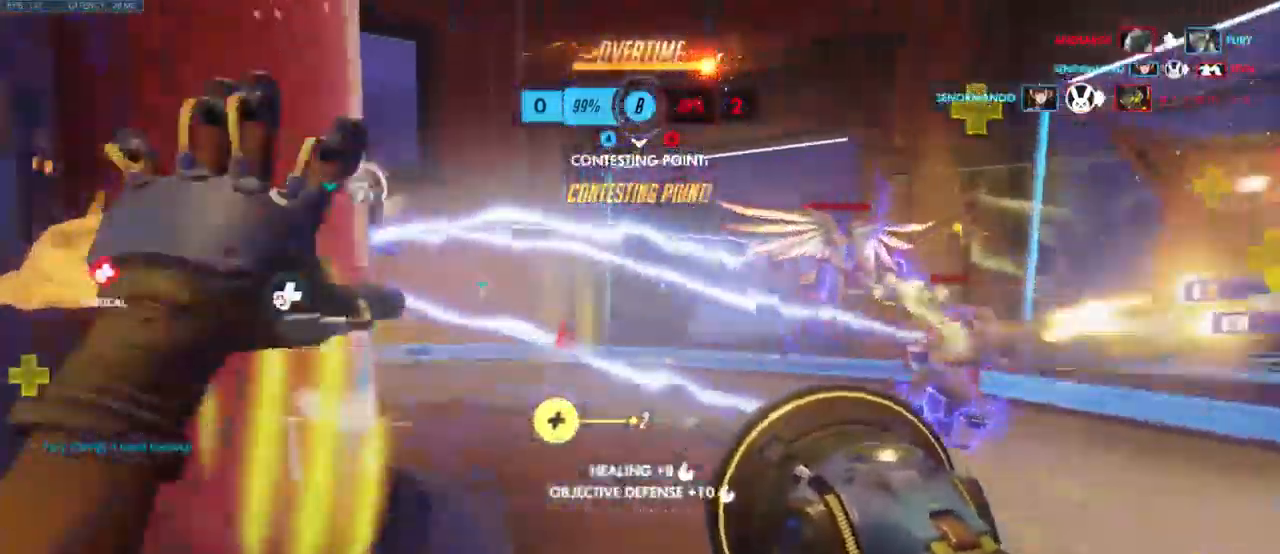
{"keys": ["a"], "mouse": ["left"]}
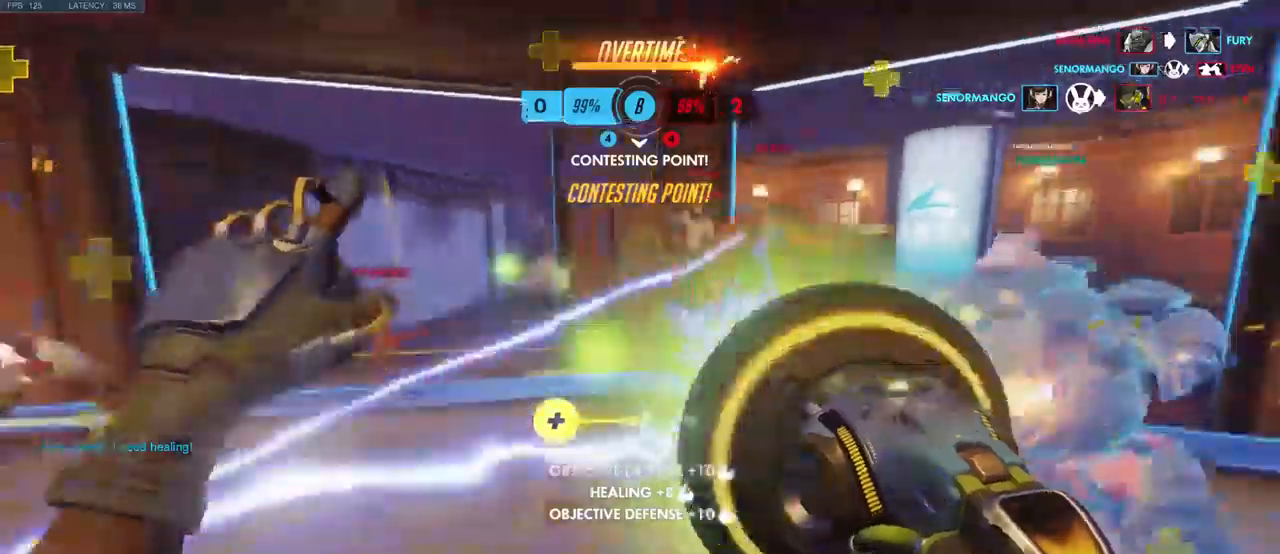
{"keys": ["d", "w"], "mouse": ["left"], "events": [[334, "d", "down"], [350, "a", "up"], [400, "w", "down"]]}
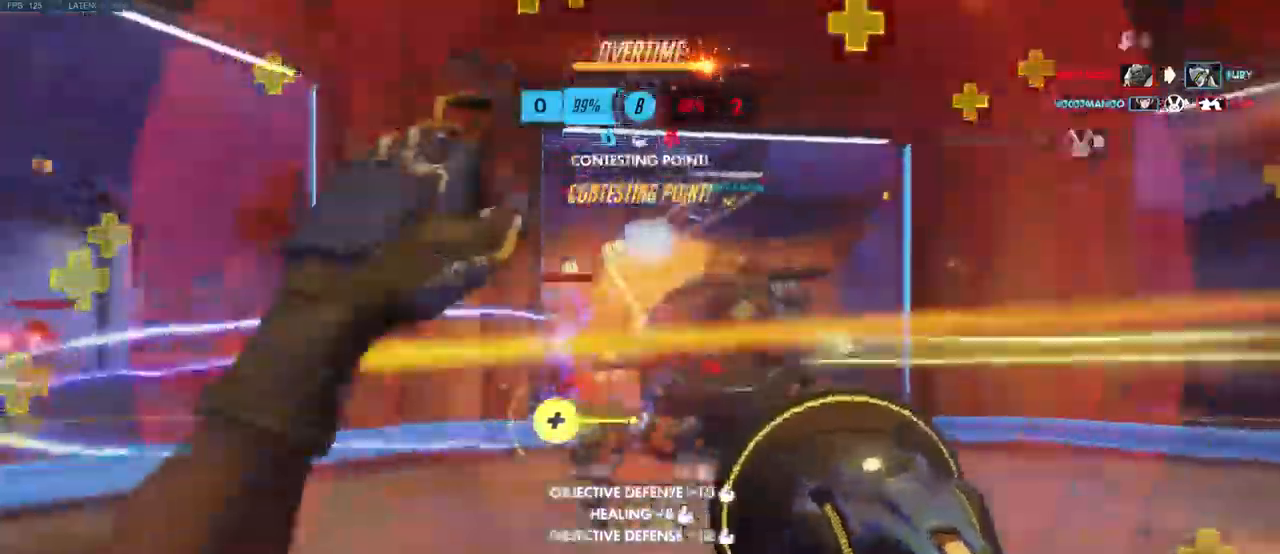
{"keys": ["d"], "mouse": ["left"], "events": [[267, "w", "up"]]}
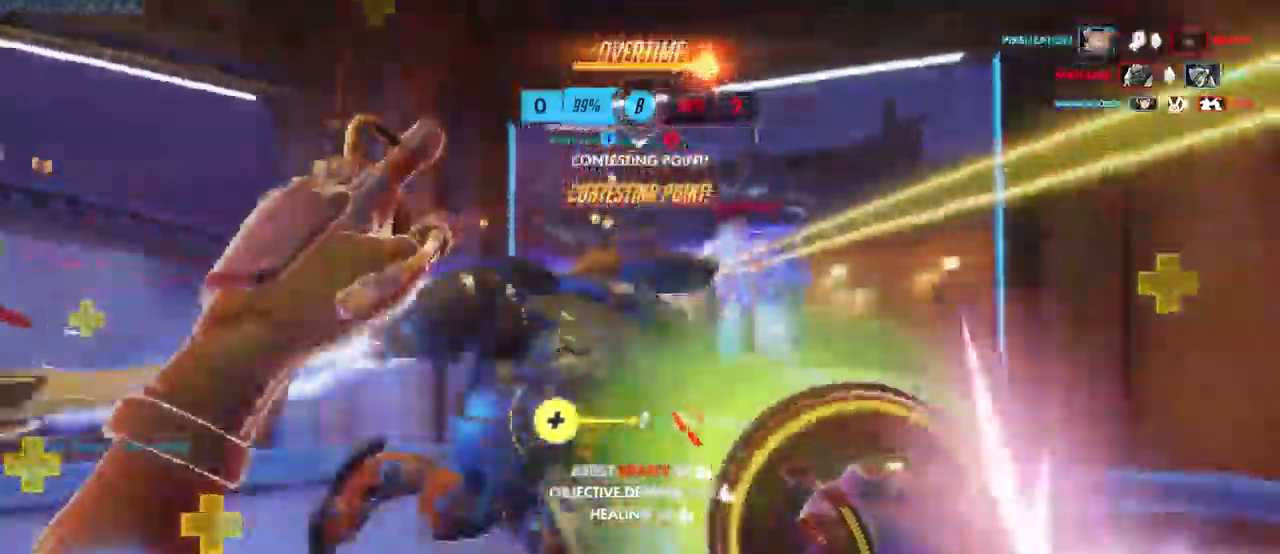
{"keys": ["a"], "mouse": ["right"], "events": [[417, "a", "down"], [467, "d", "up"], [467, "mouse_left", "up"], [484, "mouse_right", "down"]]}
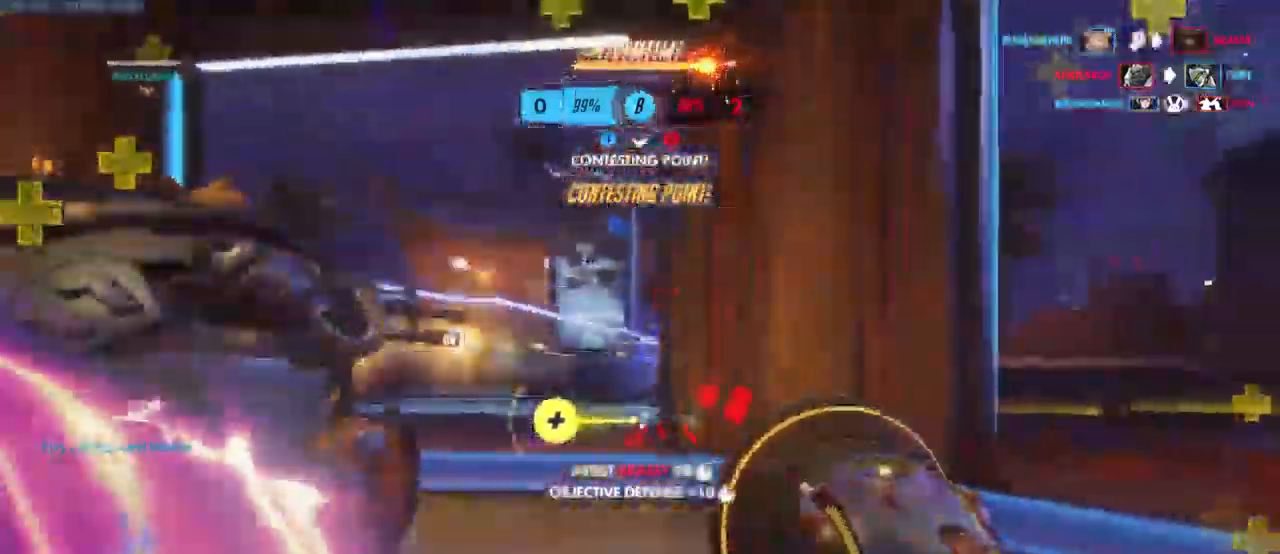
{"keys": ["w"], "mouse": []}
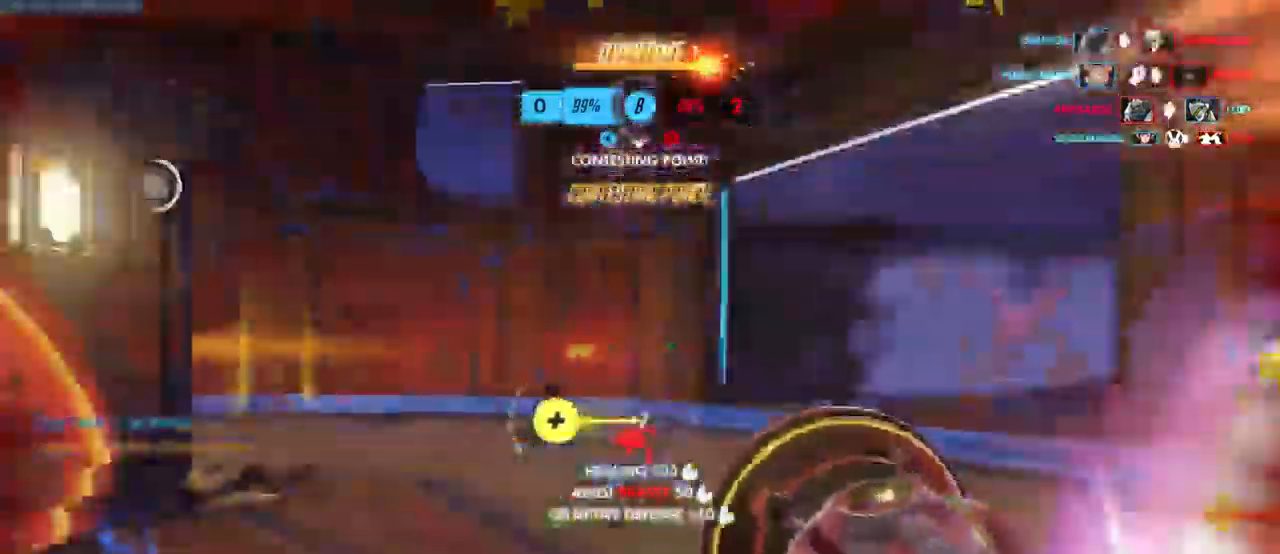
{"keys": ["w"], "mouse": [], "events": [[34, "space", "down"], [184, "space", "up"], [367, "space", "down"], [467, "space", "up"]]}
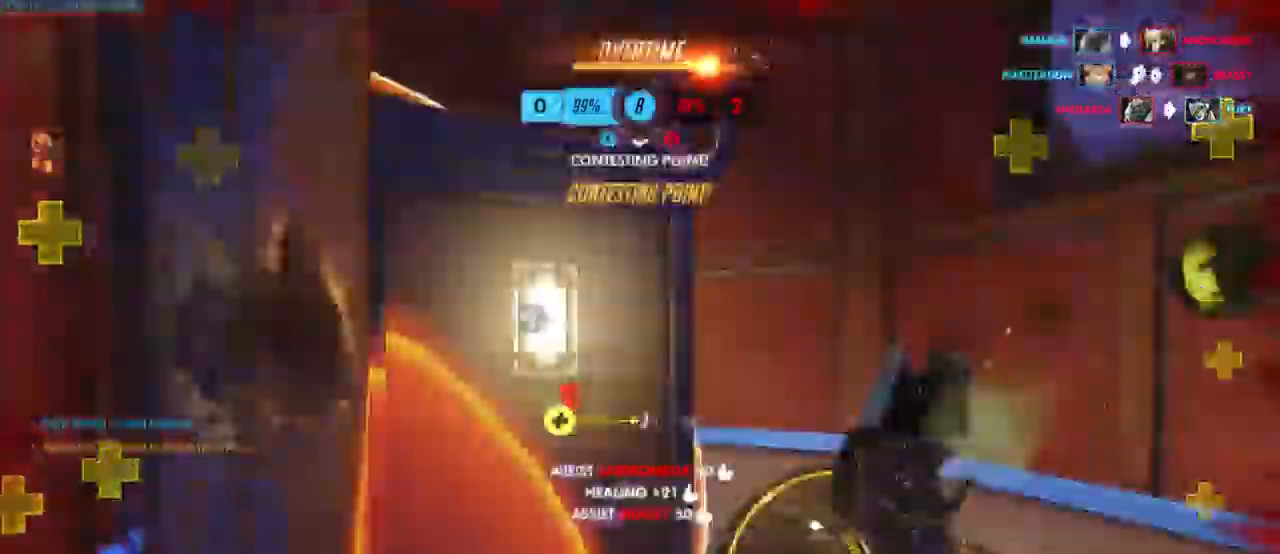
{"keys": ["w"], "mouse": [], "events": [[284, "d", "down"], [500, "d", "up"]]}
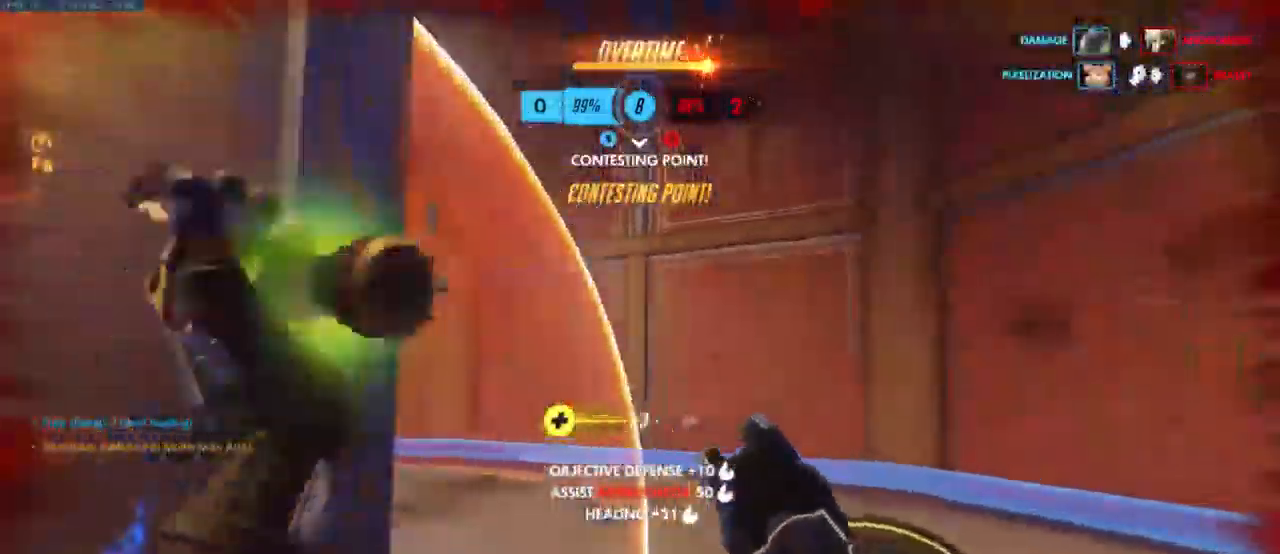
{"keys": ["w"], "mouse": [], "events": [[84, "space", "down"], [217, "space", "up"], [317, "space", "down"], [417, "space", "up"]]}
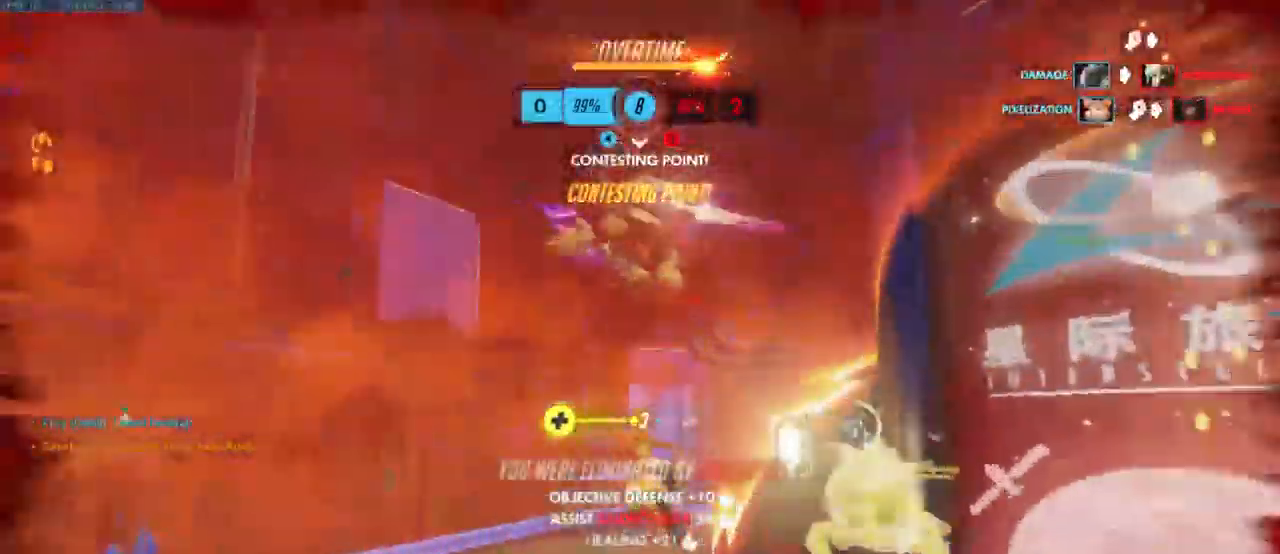
{"keys": [], "mouse": [], "events": [[34, "space", "down"], [134, "space", "up"], [450, "w", "up"]]}